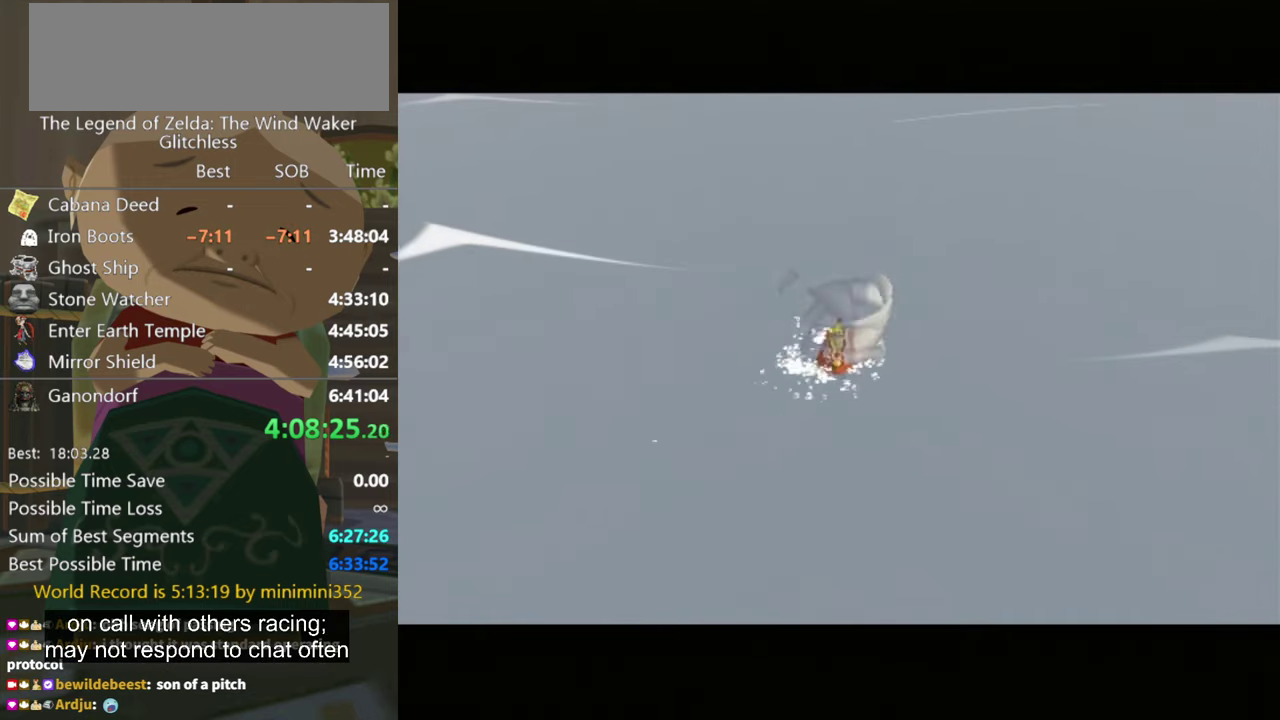
Gameplay with a controller (Nintendo layout); each line is a JSON object with the inputs held at the frame after it. "events" lists button and stick changes between this image and that frame as [ms after this image, input, new state], when the widget could be followed in between. Not read: L3 R3.
{"buttons": ["Z"], "left_stick": "center", "right_stick": "center", "events": [[434, "Z", "down"]]}
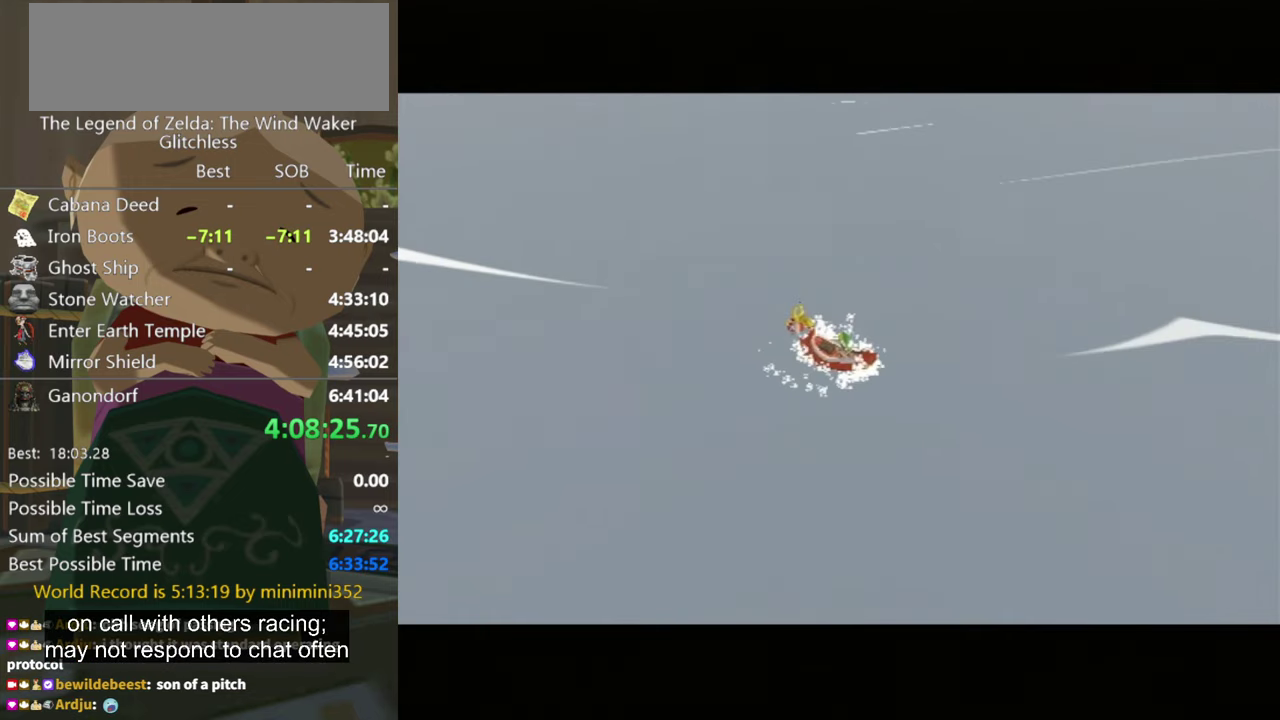
{"buttons": [], "left_stick": "center", "right_stick": "center", "events": [[34, "Z", "up"], [134, "Z", "down"], [267, "Z", "up"], [367, "Z", "down"], [467, "Z", "up"]]}
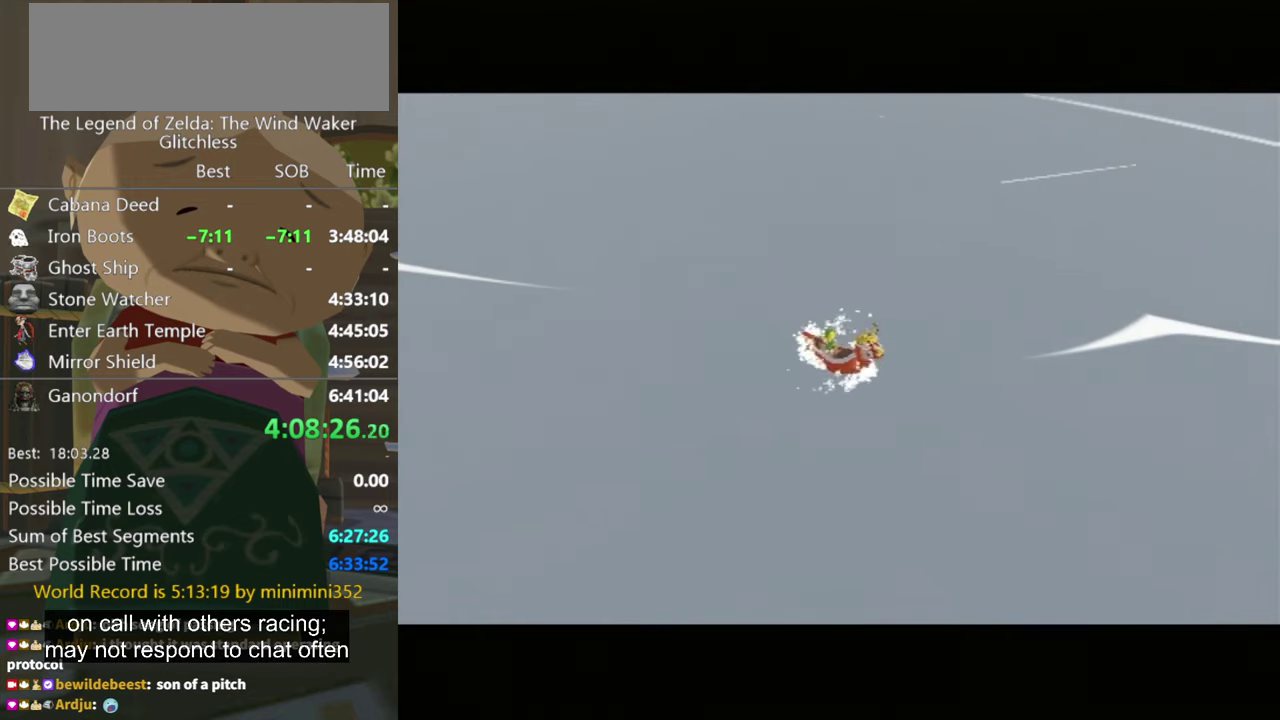
{"buttons": ["Z"], "left_stick": "center", "right_stick": "center", "events": [[34, "Z", "down"], [100, "Z", "up"], [167, "Z", "down"], [267, "Z", "up"], [334, "Z", "down"], [400, "Z", "up"], [500, "Z", "down"]]}
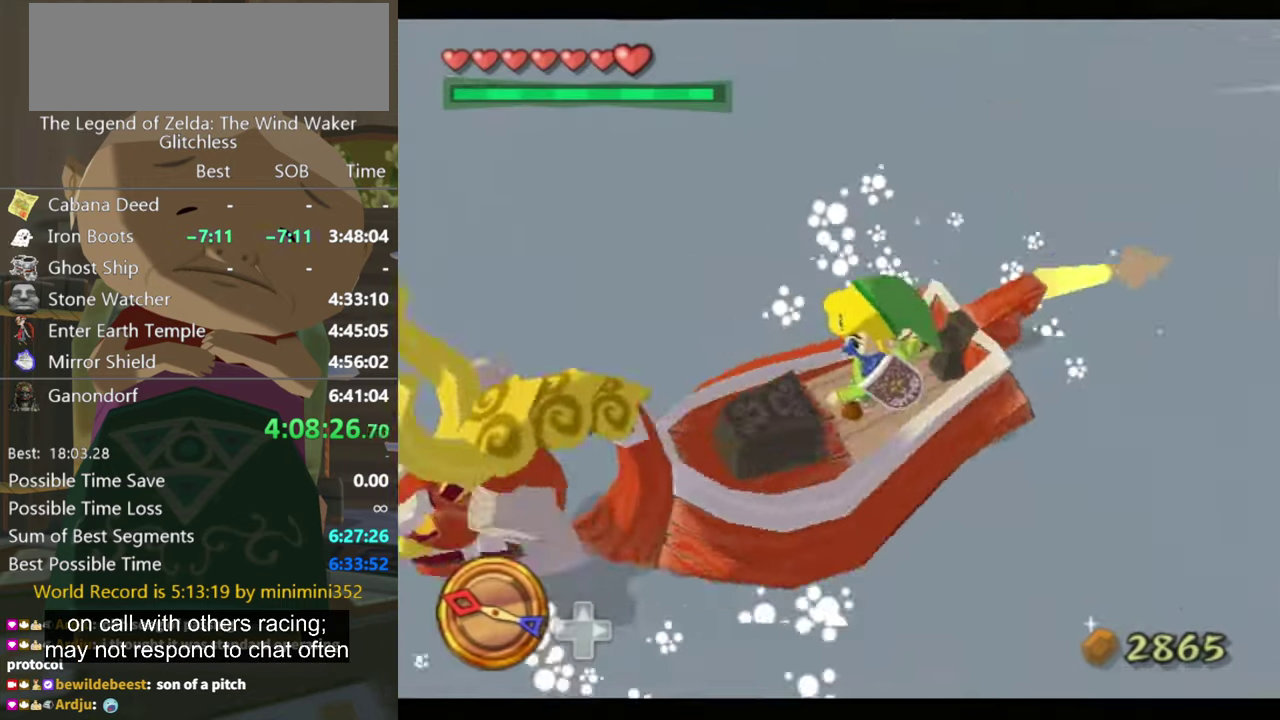
{"buttons": [], "left_stick": "center", "right_stick": "center", "events": [[67, "Z", "up"], [167, "Z", "down"], [267, "Z", "up"]]}
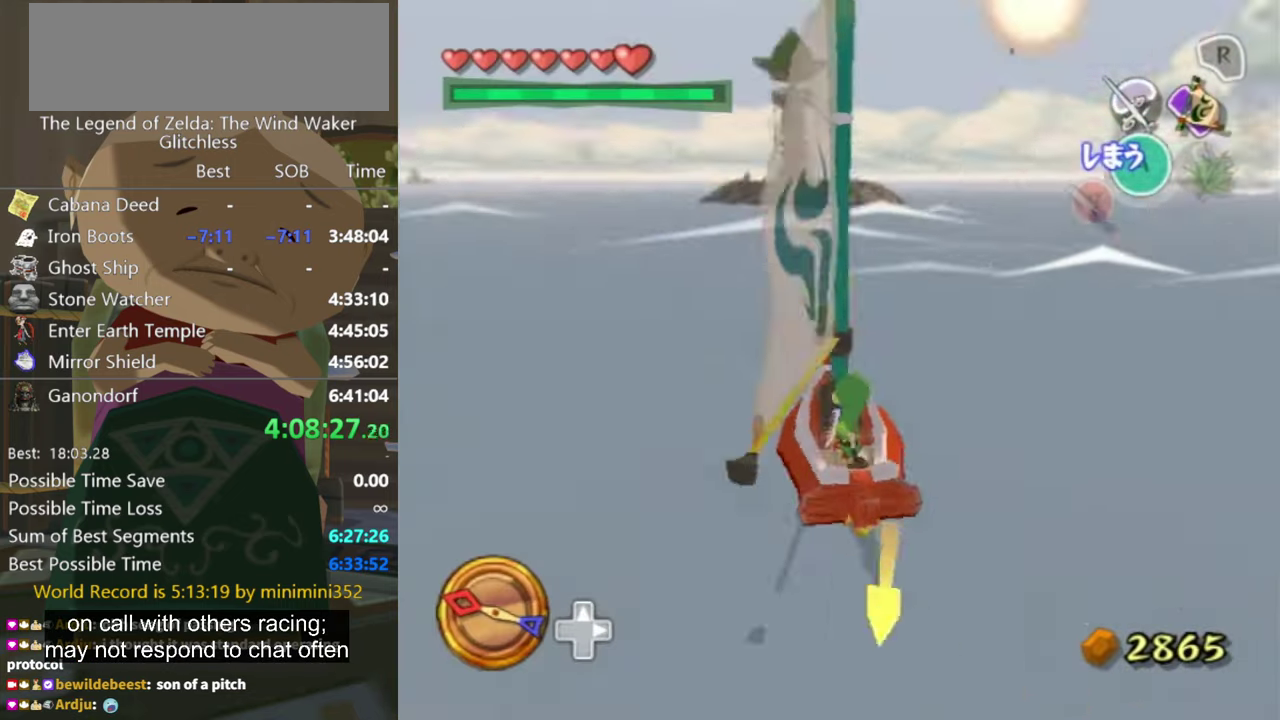
{"buttons": [], "left_stick": "center", "right_stick": "center", "events": [[167, "left_stick", "down-left"], [267, "left_stick", "center"]]}
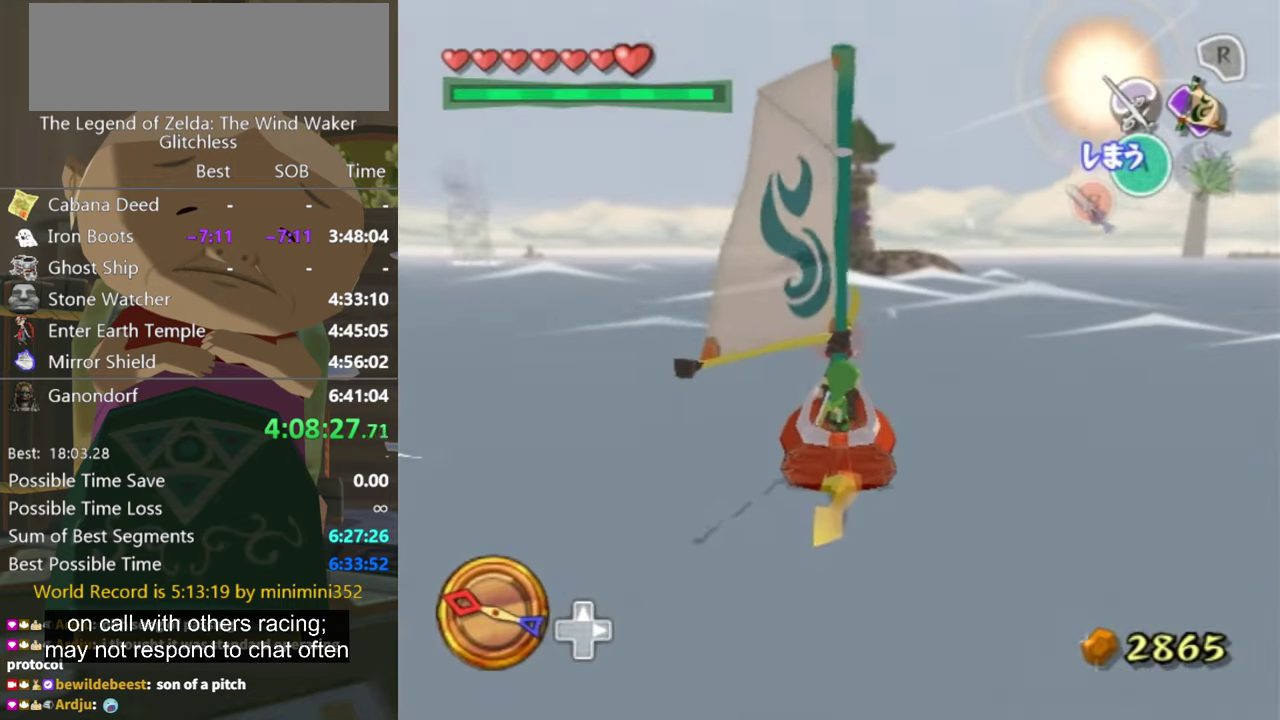
{"buttons": [], "left_stick": "center", "right_stick": "center", "events": []}
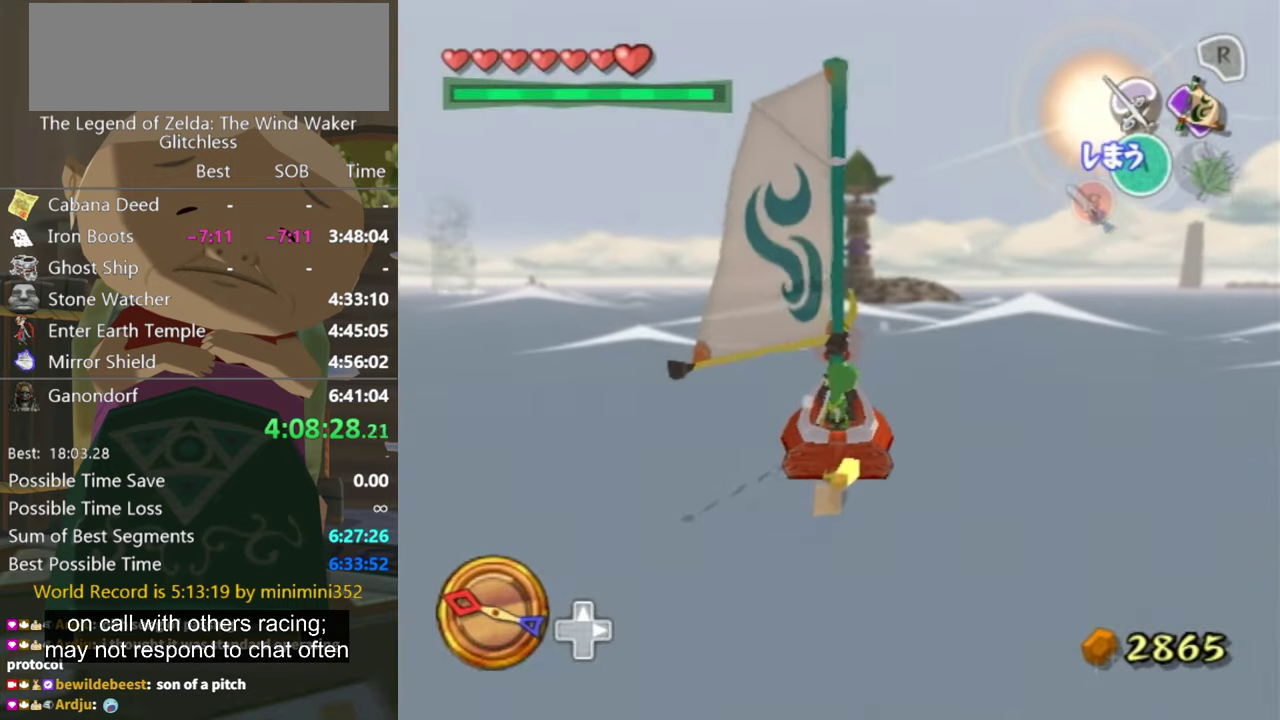
{"buttons": ["Y"], "left_stick": "center", "right_stick": "center", "events": [[167, "left_stick", "down"], [300, "left_stick", "center"], [434, "Y", "down"]]}
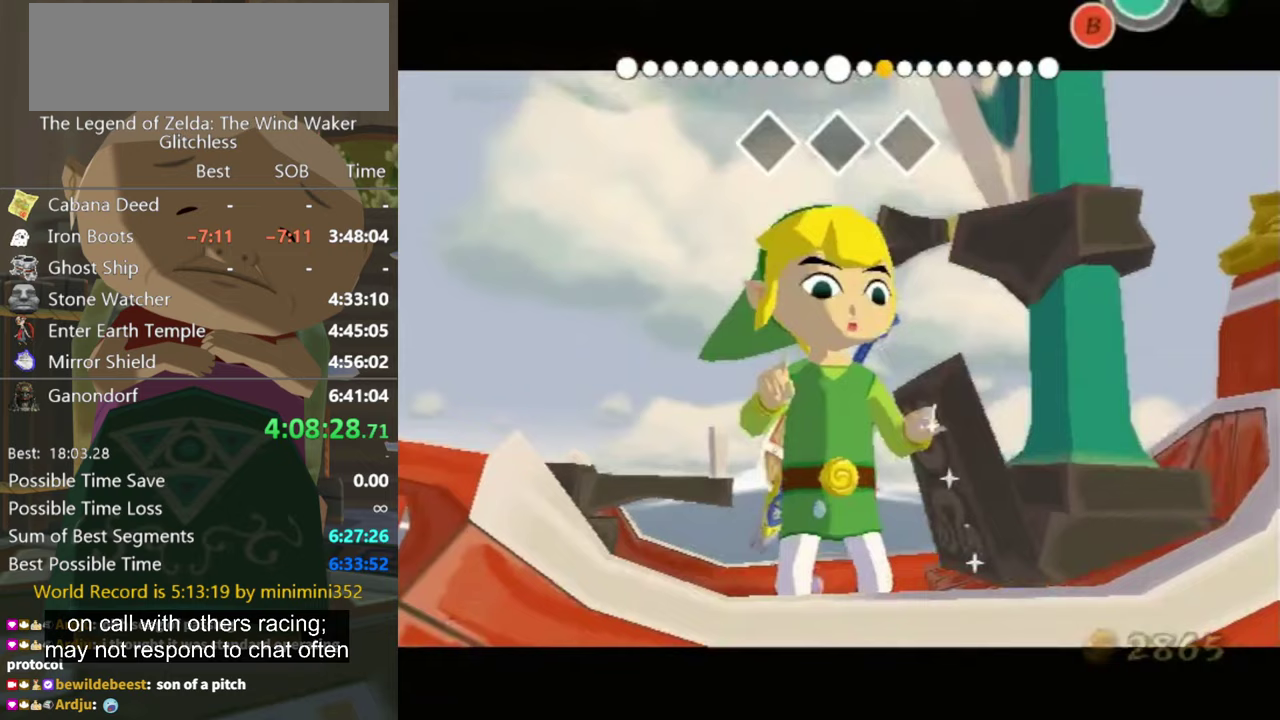
{"buttons": [], "left_stick": "center", "right_stick": "up", "events": [[67, "Y", "up"], [367, "right_stick", "up"]]}
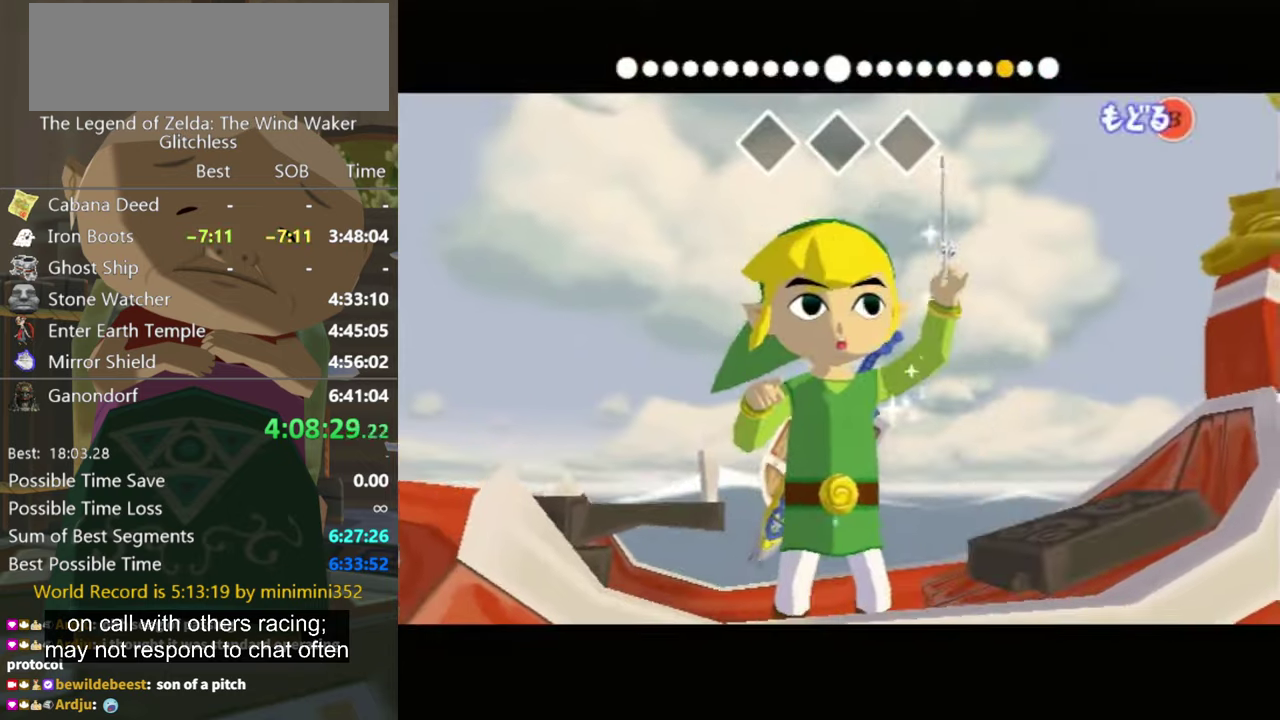
{"buttons": [], "left_stick": "center", "right_stick": "up", "events": []}
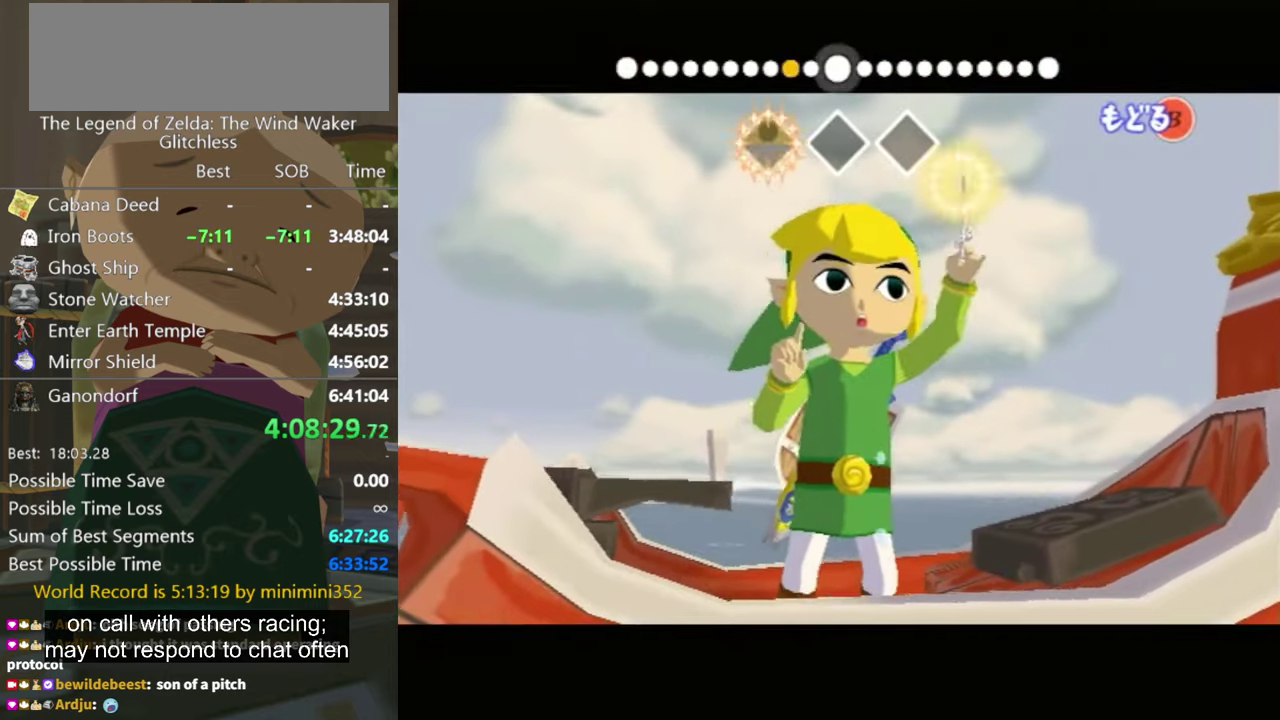
{"buttons": [], "left_stick": "center", "right_stick": "up-left", "events": [[467, "right_stick", "up-left"]]}
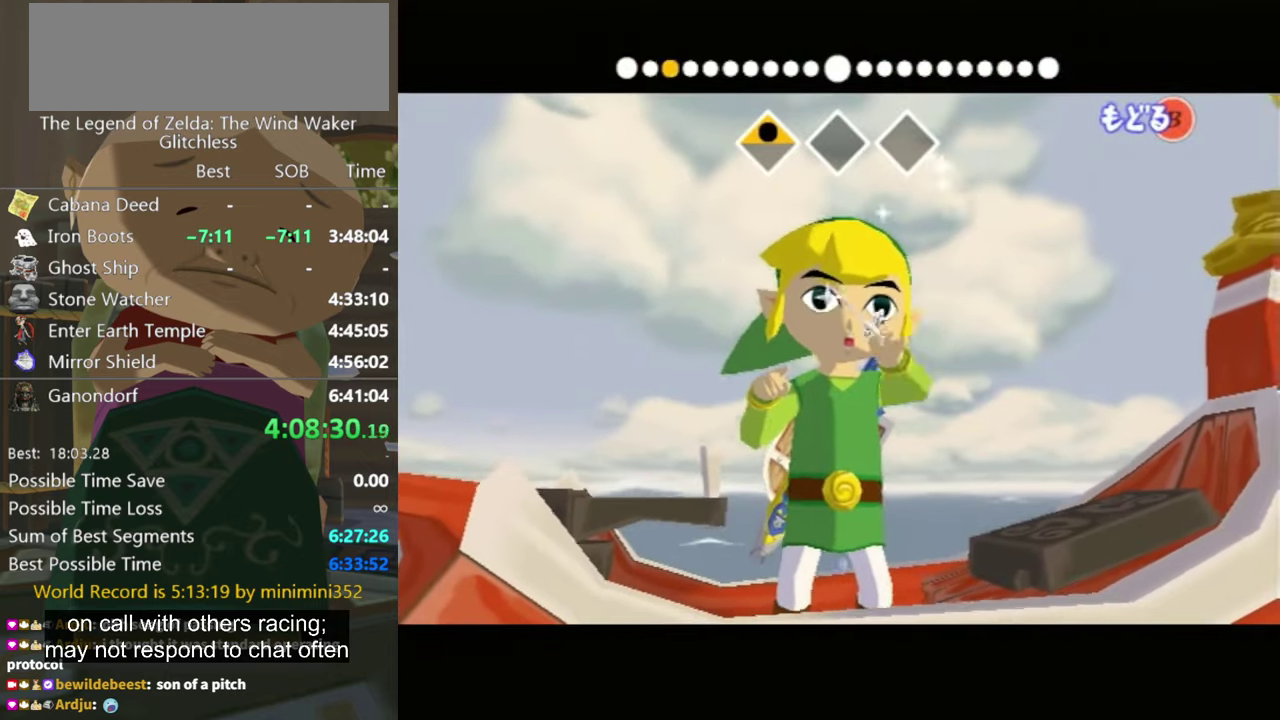
{"buttons": [], "left_stick": "center", "right_stick": "left", "events": [[33, "right_stick", "left"]]}
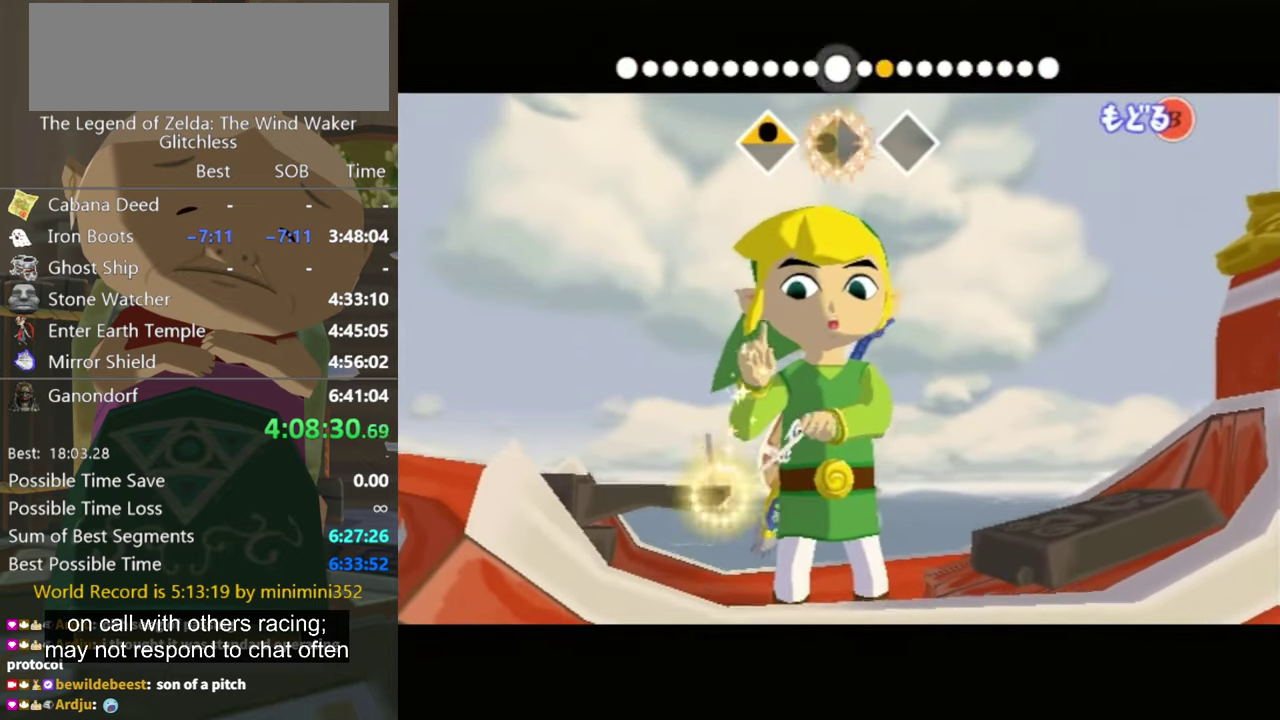
{"buttons": [], "left_stick": "center", "right_stick": "right", "events": [[367, "right_stick", "right"]]}
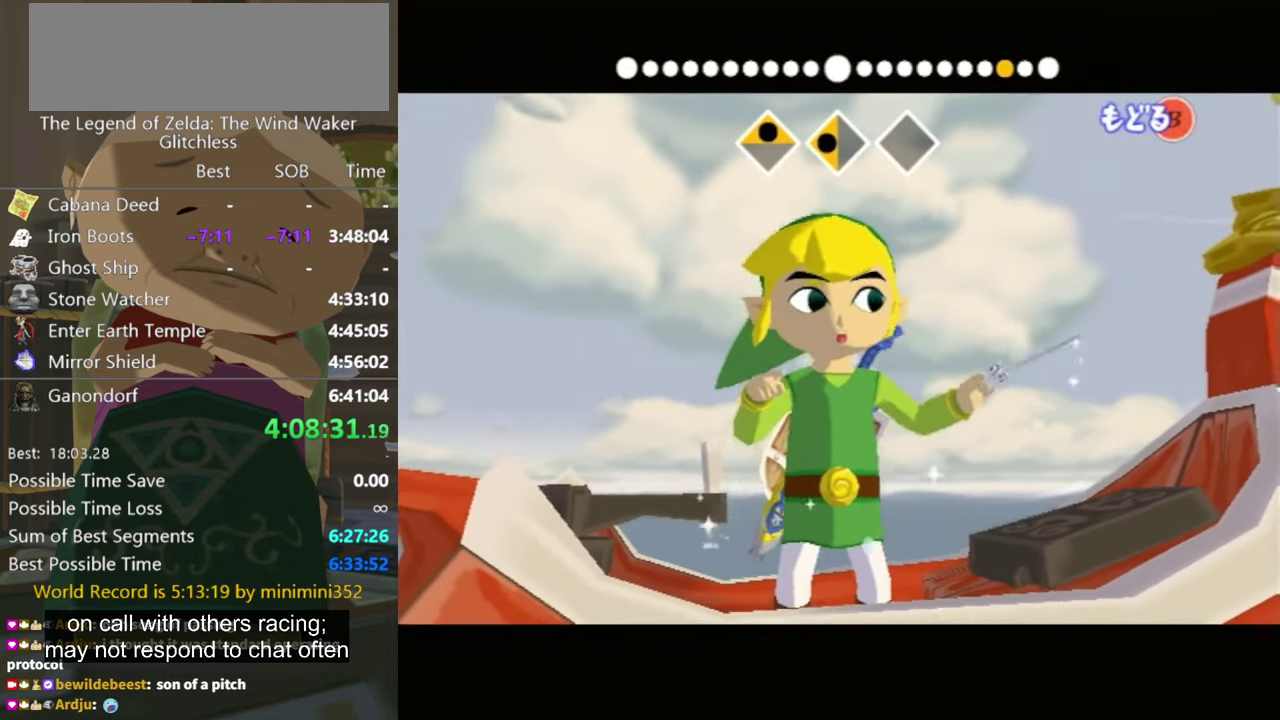
{"buttons": [], "left_stick": "center", "right_stick": "right", "events": []}
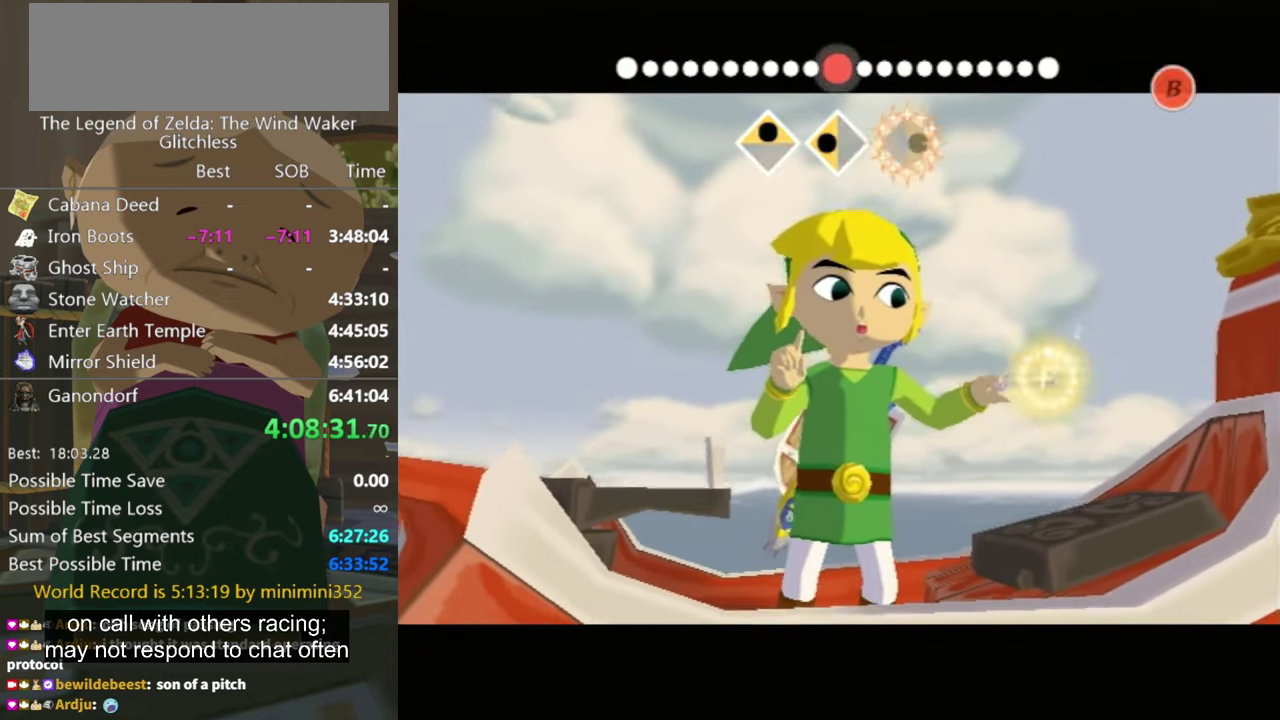
{"buttons": [], "left_stick": "center", "right_stick": "center", "events": [[333, "right_stick", "center"]]}
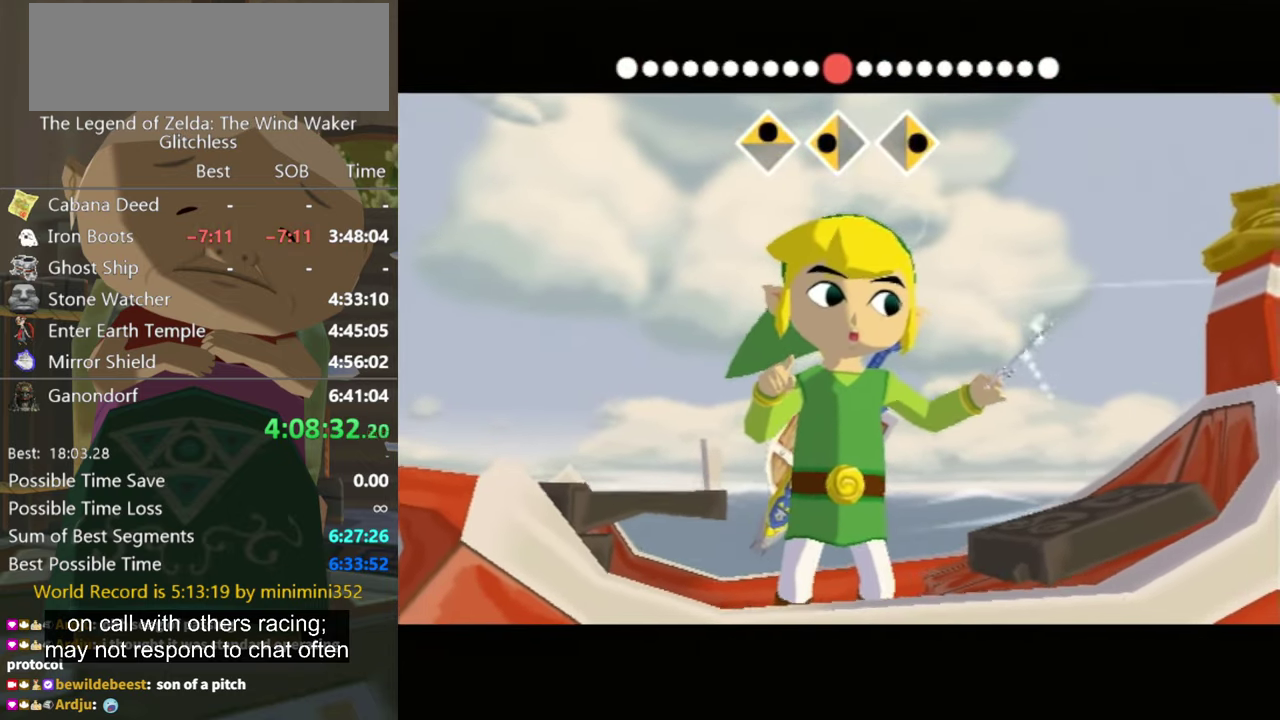
{"buttons": [], "left_stick": "center", "right_stick": "center", "events": []}
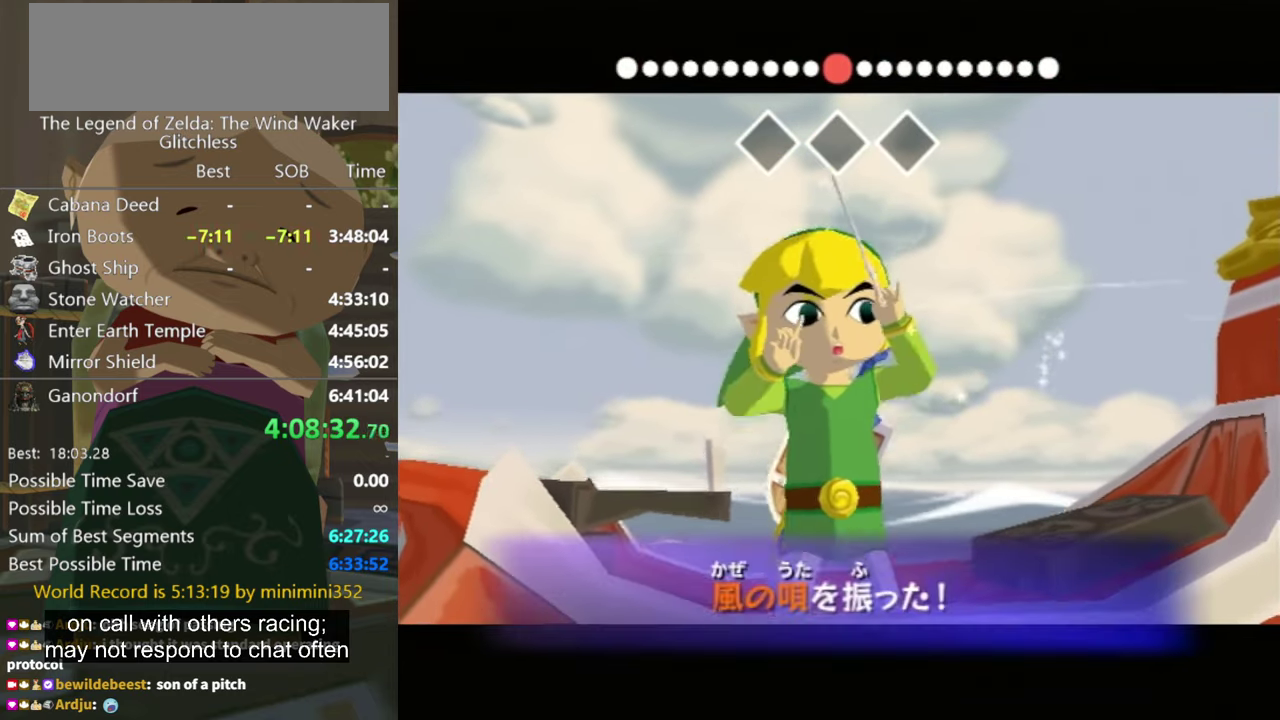
{"buttons": [], "left_stick": "center", "right_stick": "center", "events": []}
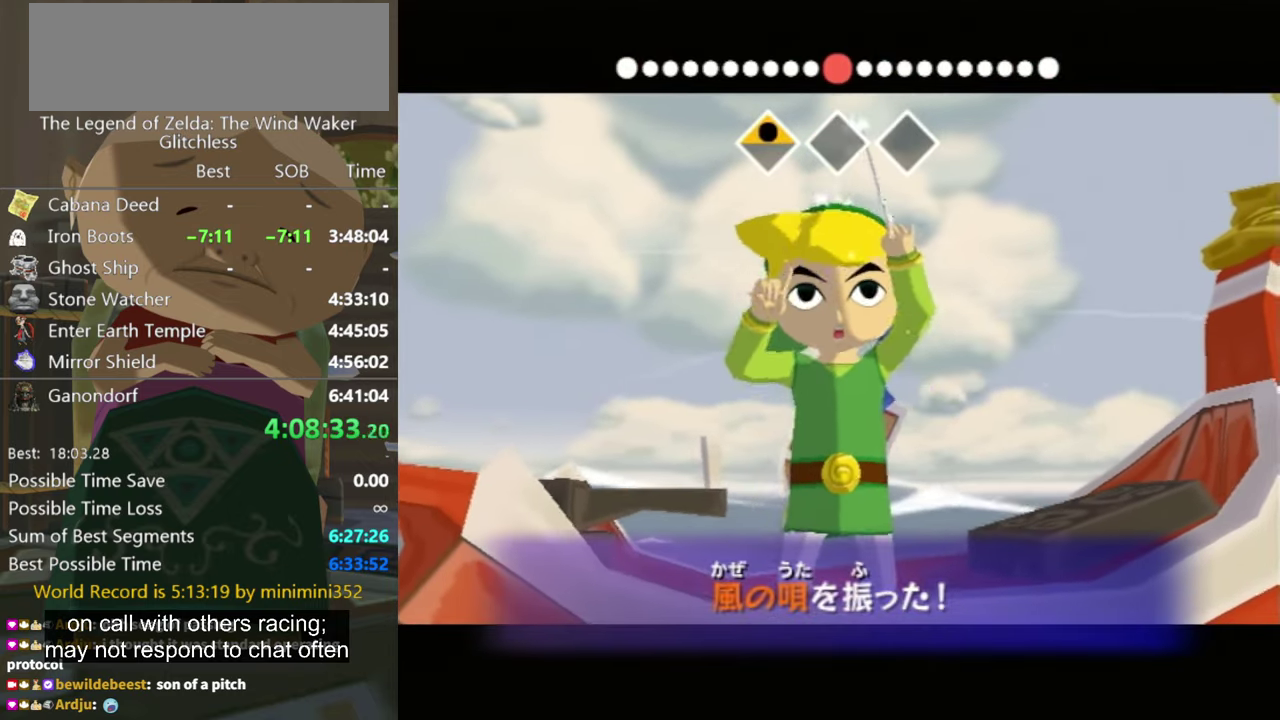
{"buttons": [], "left_stick": "center", "right_stick": "center"}
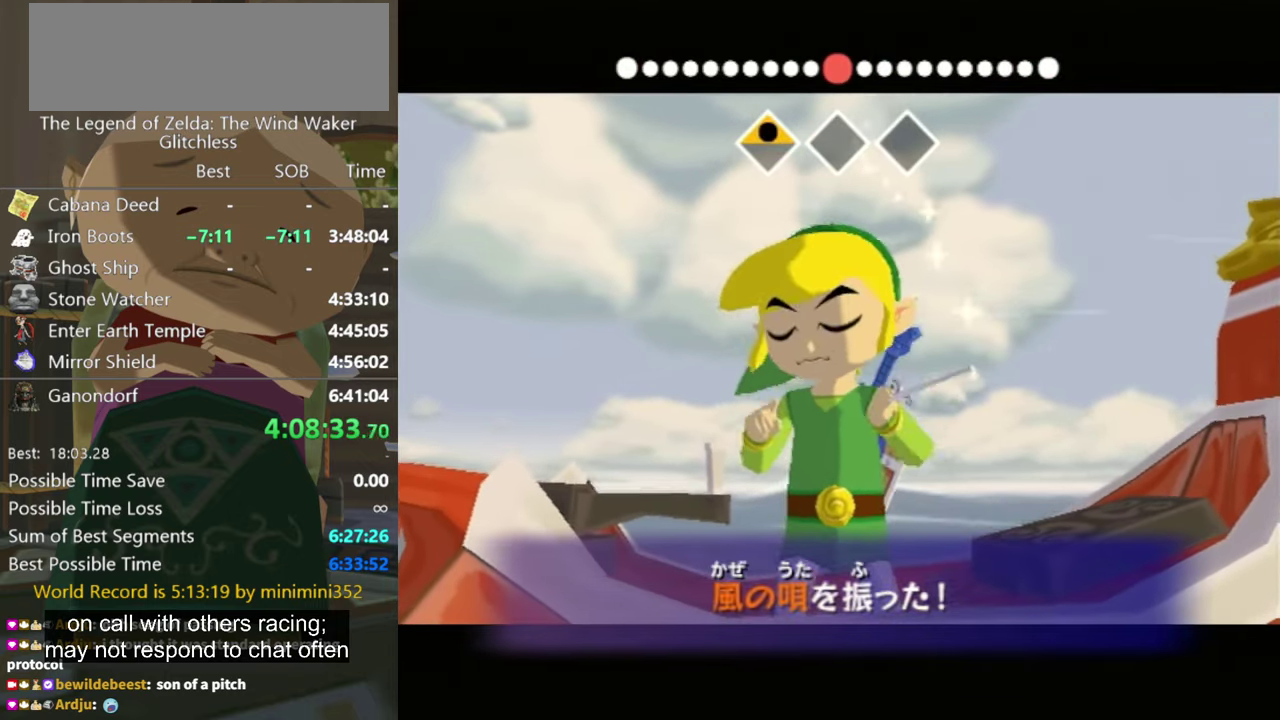
{"buttons": [], "left_stick": "up-right", "right_stick": "center"}